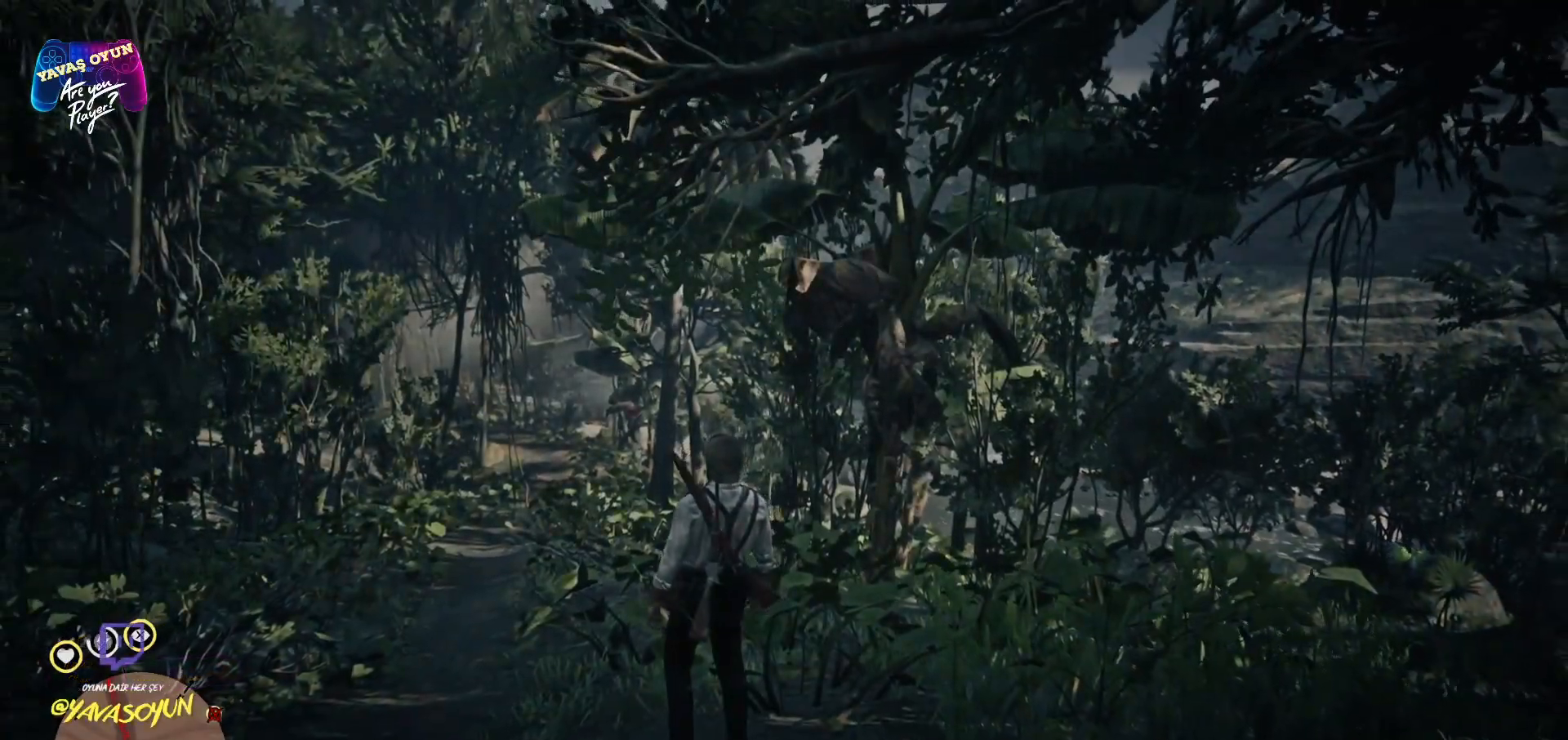
Gameplay with a controller (Xbox layout); each line is a JSON object with the inputs held at the frame after it. "events" lists button and stick changes between this image and that frame as [ms after this image, input, new state], when the widget could be followed in between.
{"buttons": ["A"], "left_stick": "up", "right_stick": "center", "events": [[33, "right_stick", "down-left"], [83, "left_stick", "up"], [333, "right_stick", "center"], [433, "A", "down"]]}
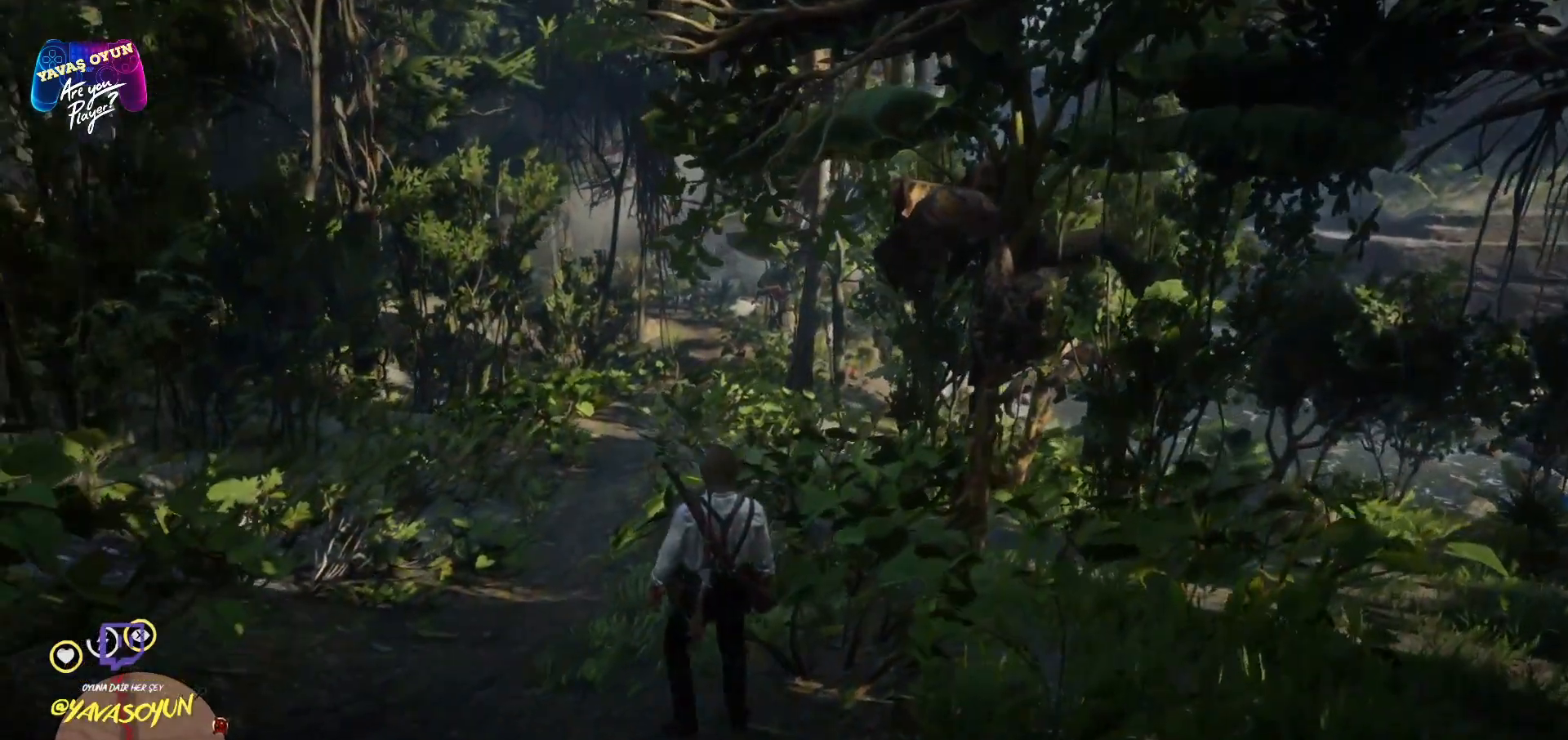
{"buttons": [], "left_stick": "up", "right_stick": "center", "events": [[17, "A", "up"], [133, "A", "down"], [250, "A", "up"], [333, "A", "down"], [433, "A", "up"]]}
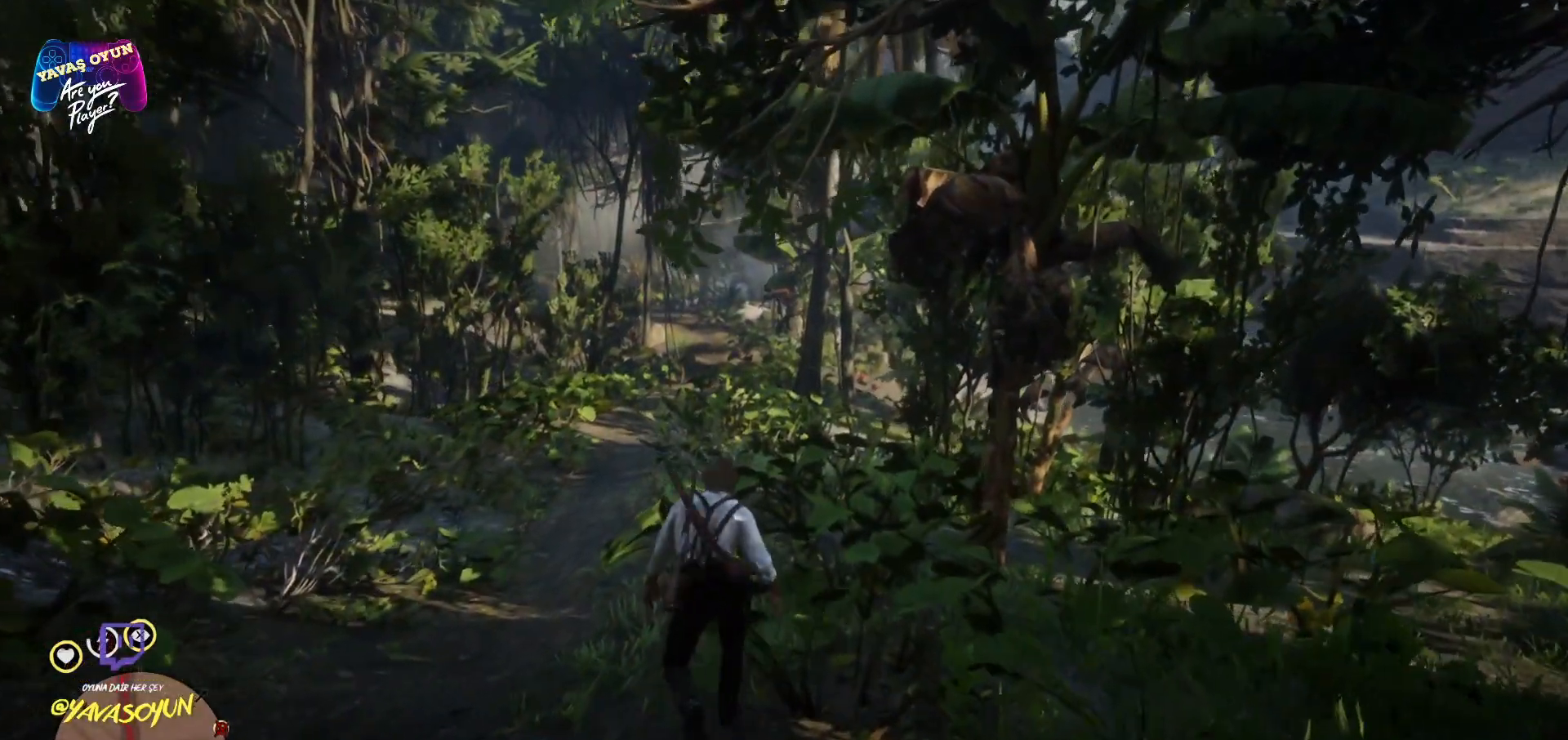
{"buttons": [], "left_stick": "up", "right_stick": "center", "events": [[50, "A", "down"], [133, "A", "up"], [250, "A", "down"], [367, "A", "up"]]}
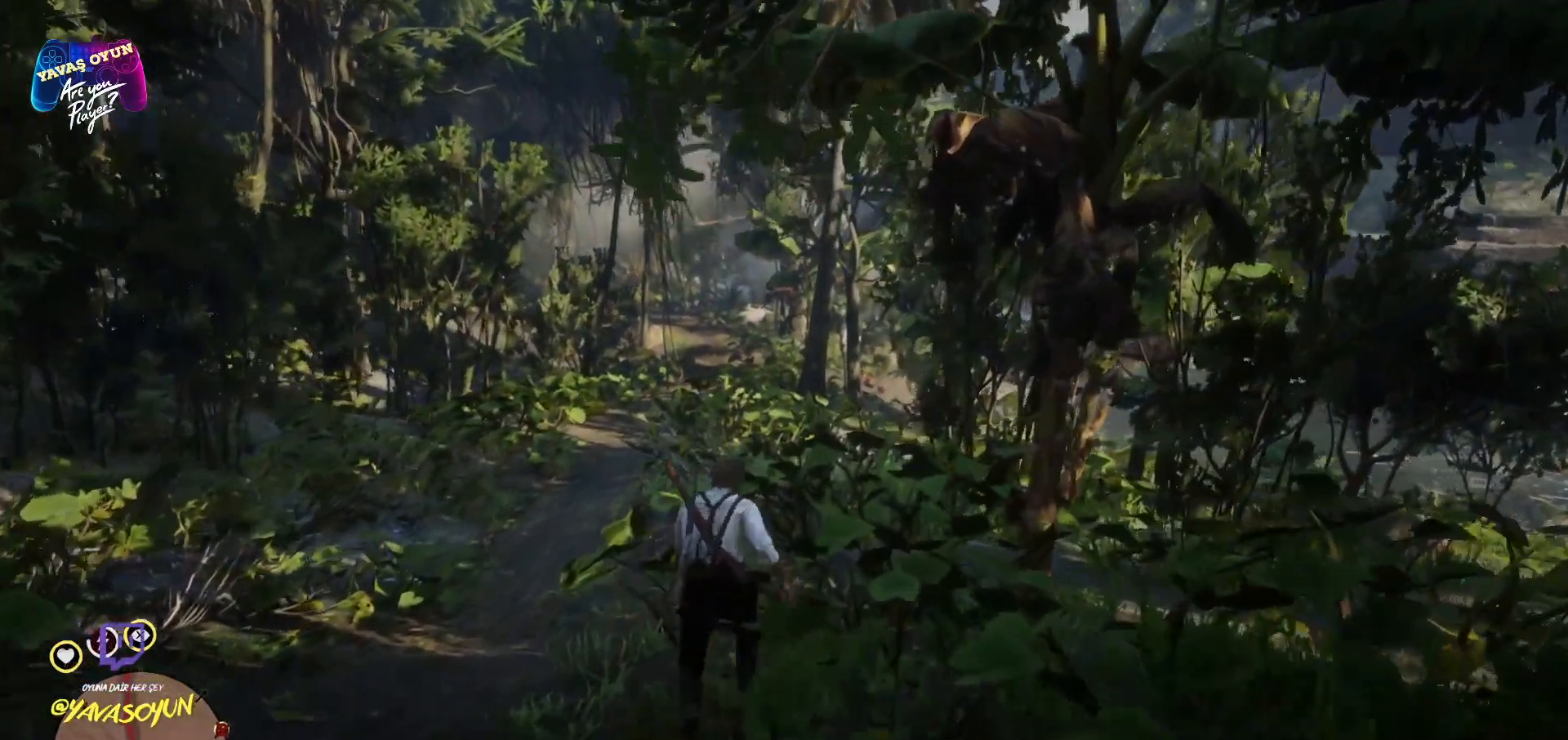
{"buttons": [], "left_stick": "right", "right_stick": "right", "events": [[167, "right_stick", "right"], [233, "left_stick", "down-right"], [483, "left_stick", "right"]]}
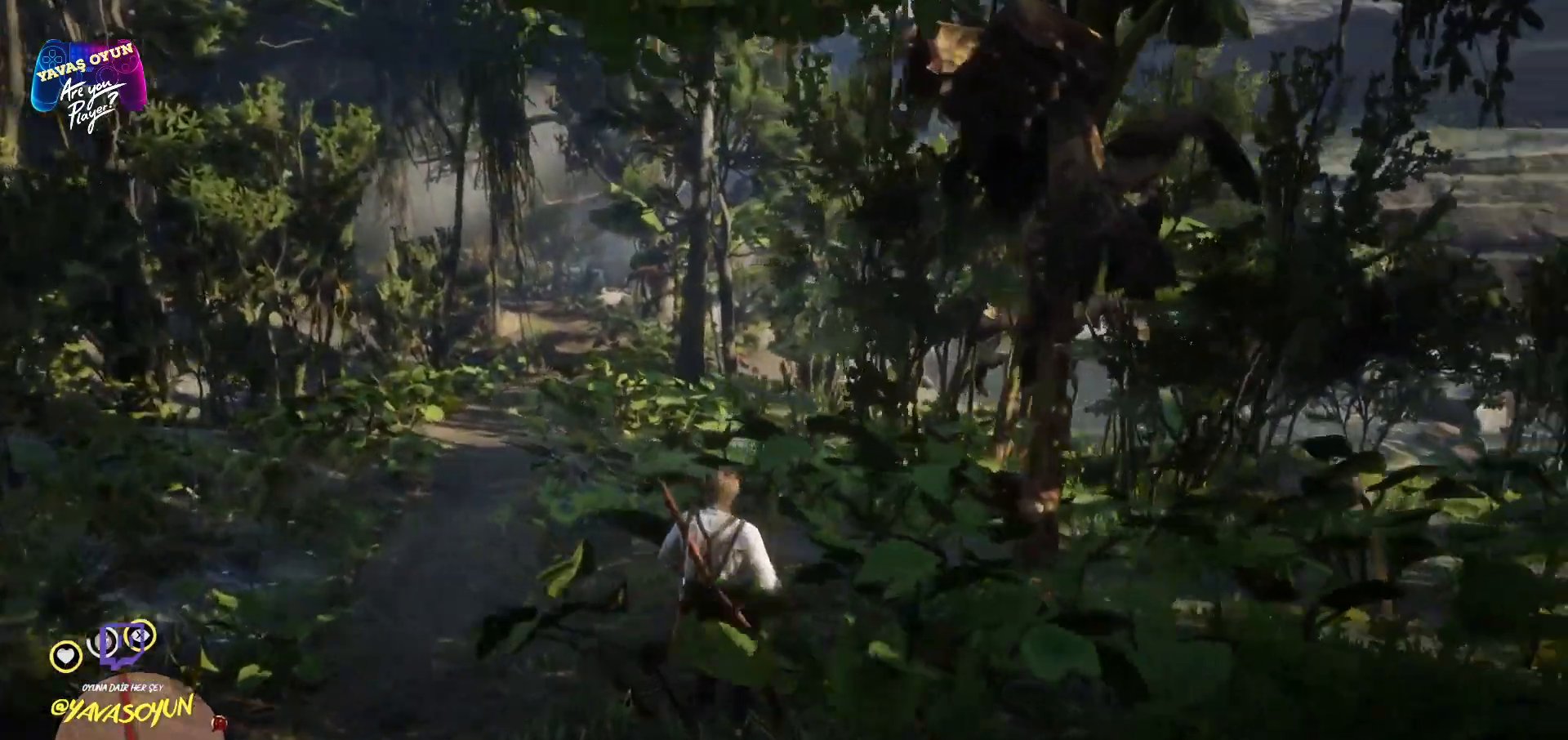
{"buttons": [], "left_stick": "center", "right_stick": "center", "events": [[267, "right_stick", "up-right"], [433, "left_stick", "center"], [467, "right_stick", "center"]]}
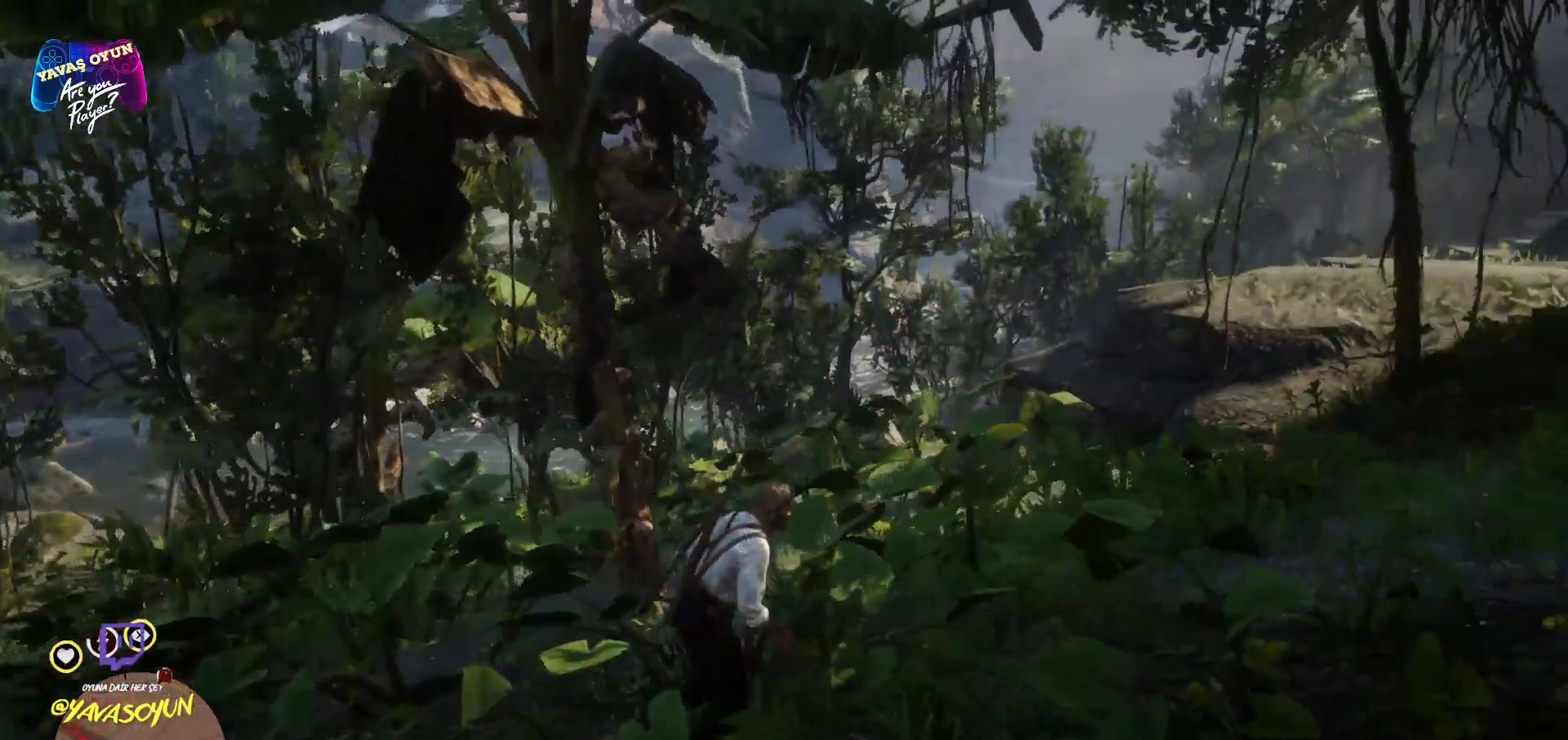
{"buttons": ["L2"], "left_stick": "center", "right_stick": "center", "events": [[33, "L2", "down"]]}
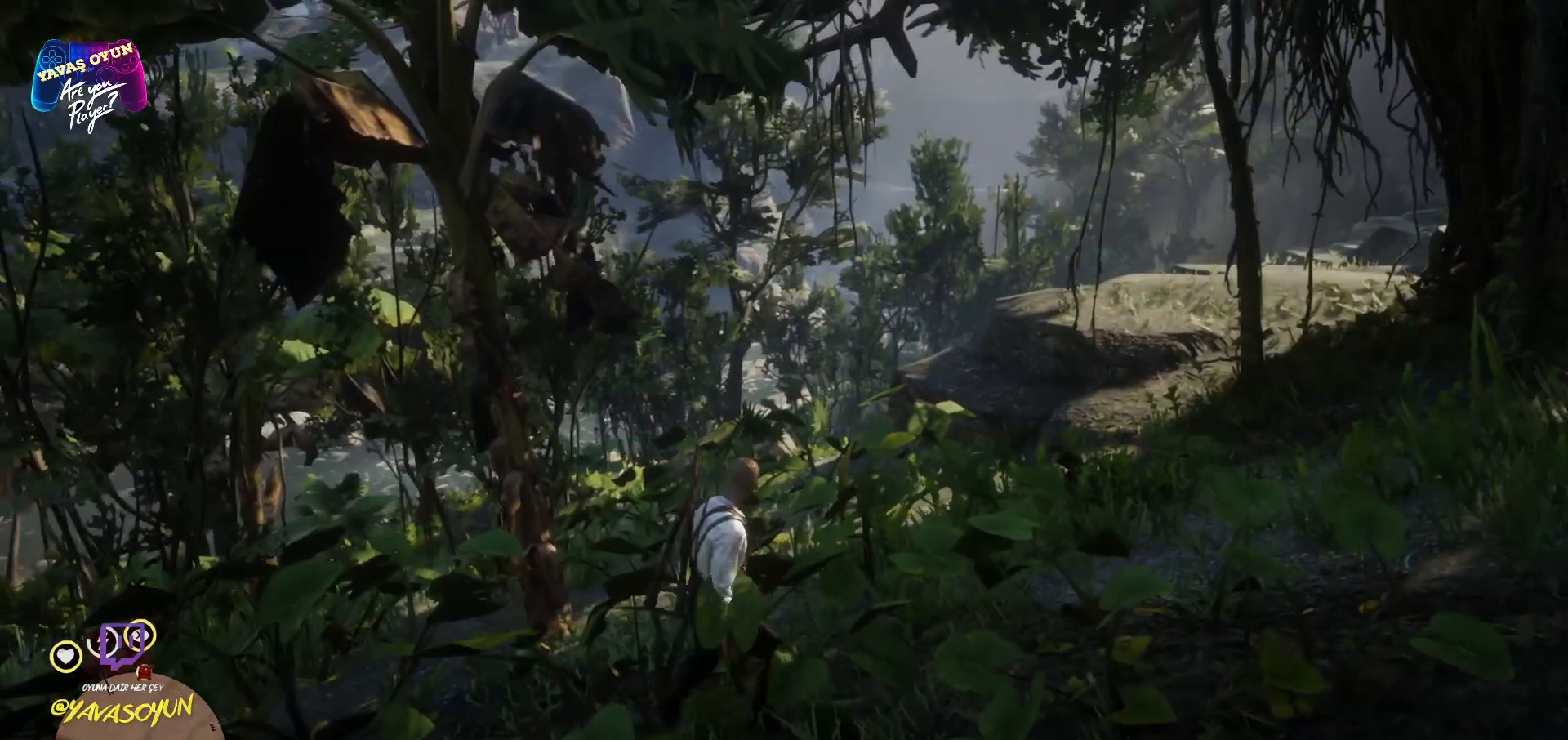
{"buttons": ["L2"], "left_stick": "up", "right_stick": "down", "events": [[267, "left_stick", "up"], [417, "right_stick", "down"]]}
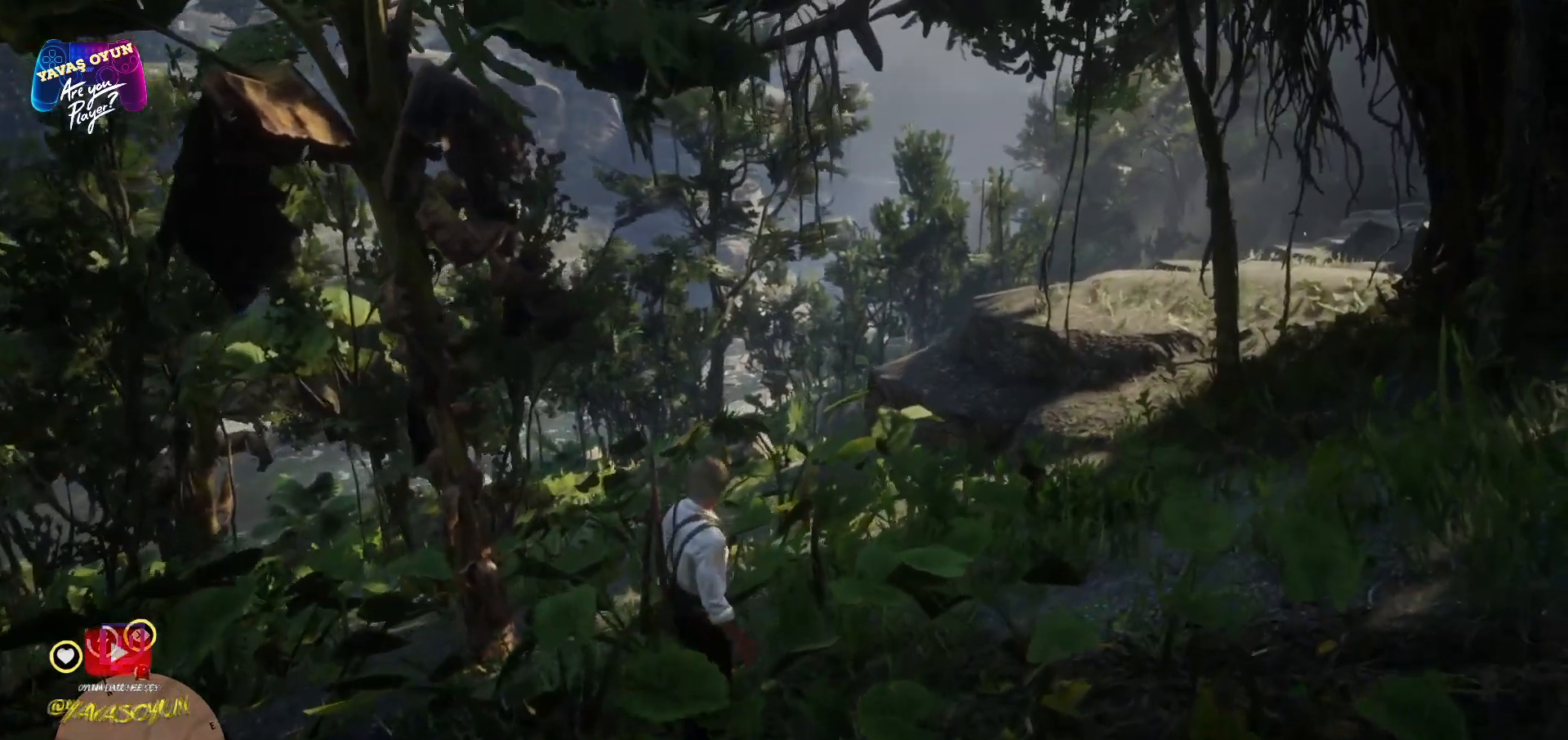
{"buttons": ["L2"], "left_stick": "up", "right_stick": "center", "events": [[333, "right_stick", "center"]]}
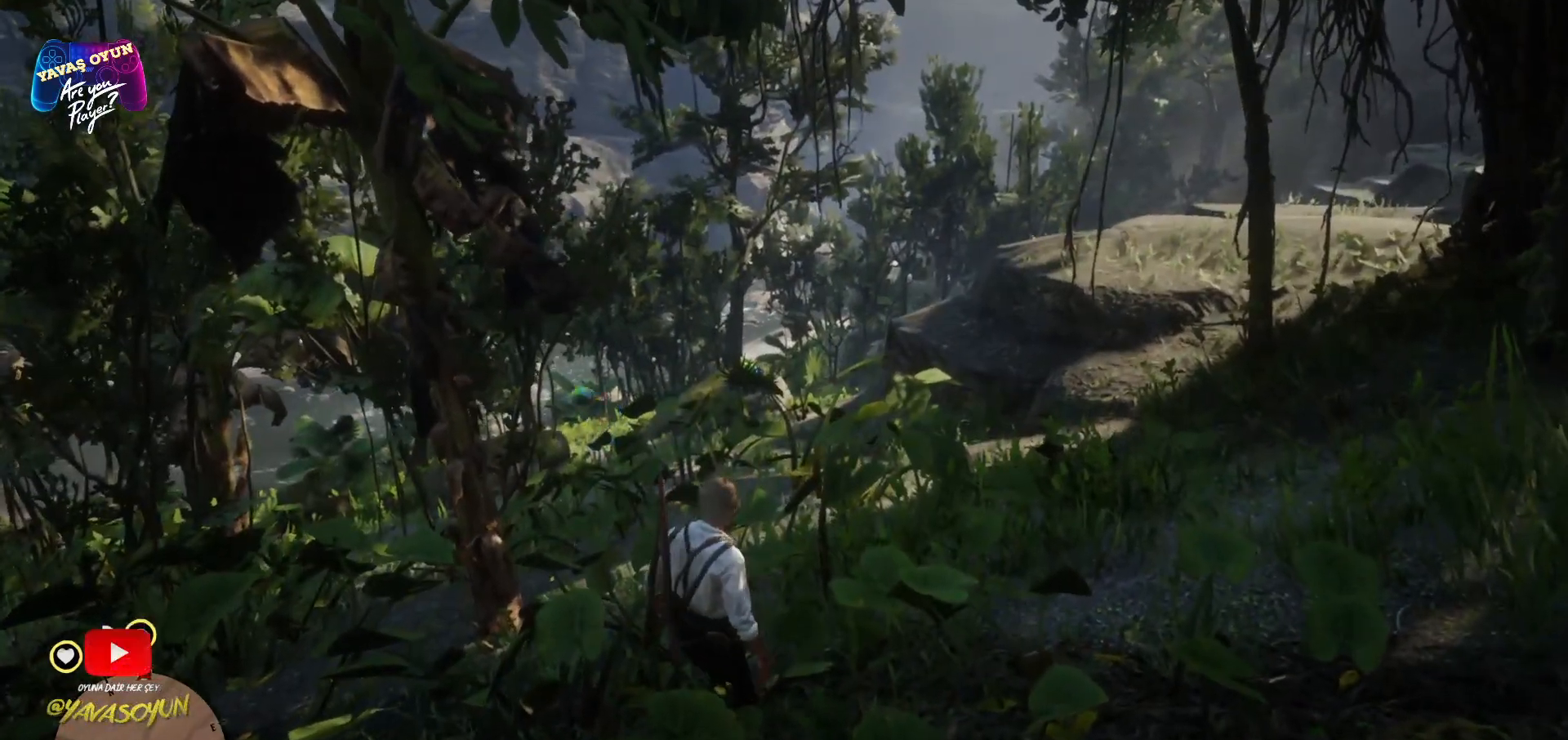
{"buttons": ["L2"], "left_stick": "up", "right_stick": "up-left", "events": [[33, "L2", "up"], [400, "right_stick", "left"], [467, "right_stick", "up-left"], [500, "L2", "down"]]}
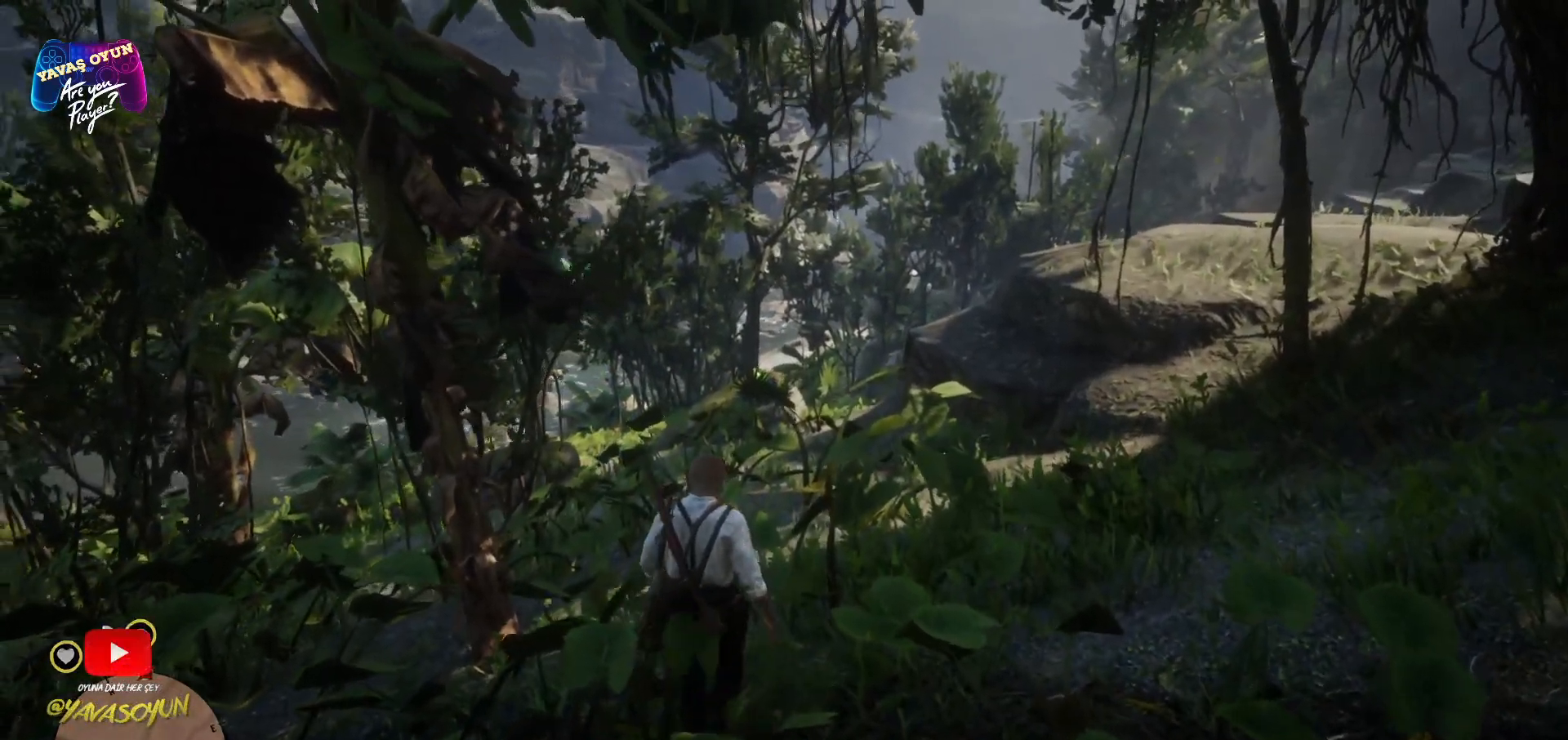
{"buttons": ["L2"], "left_stick": "up", "right_stick": "center", "events": [[117, "right_stick", "center"]]}
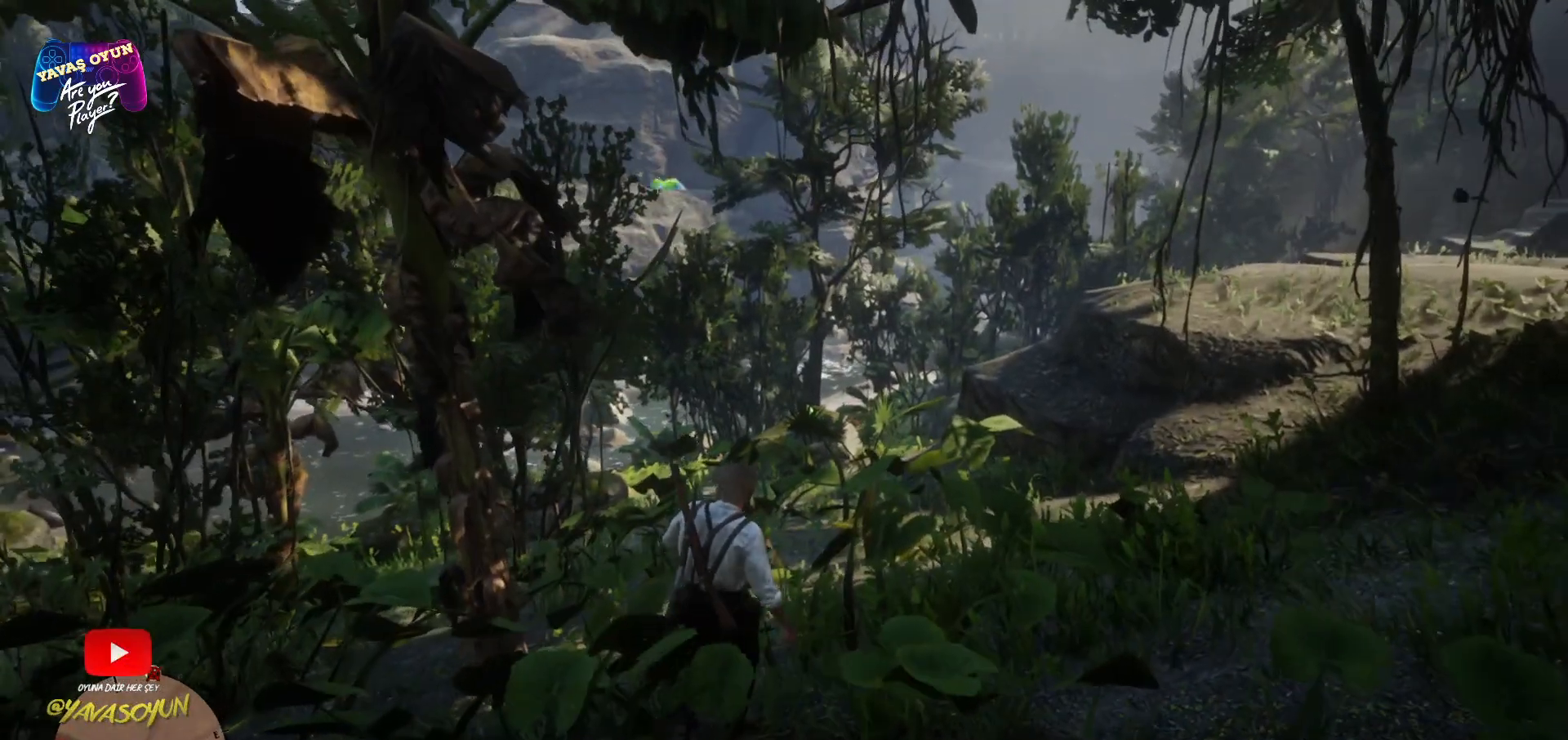
{"buttons": ["L2"], "left_stick": "up", "right_stick": "center", "events": []}
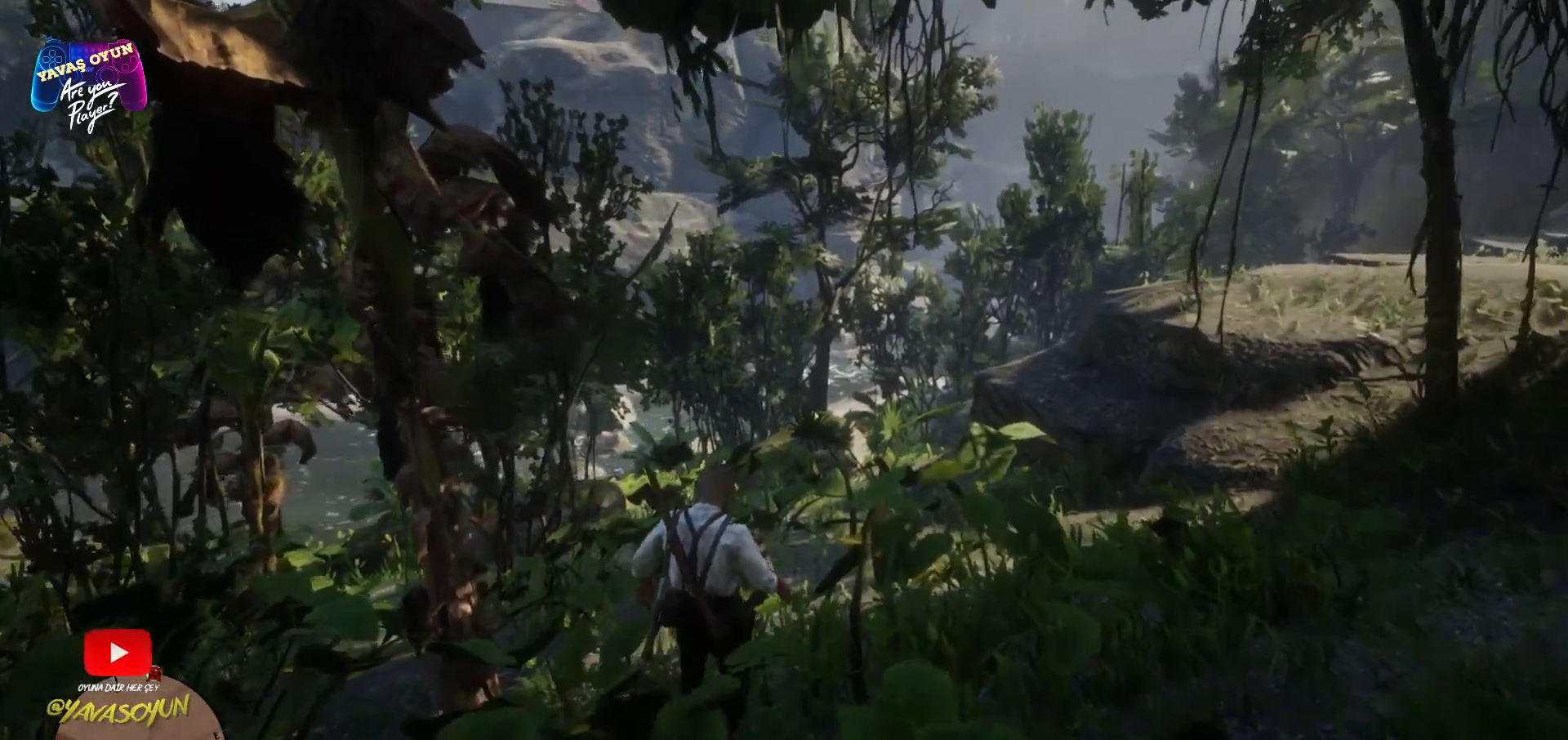
{"buttons": ["L2", "R2"], "left_stick": "up", "right_stick": "center", "events": [[400, "R2", "down"]]}
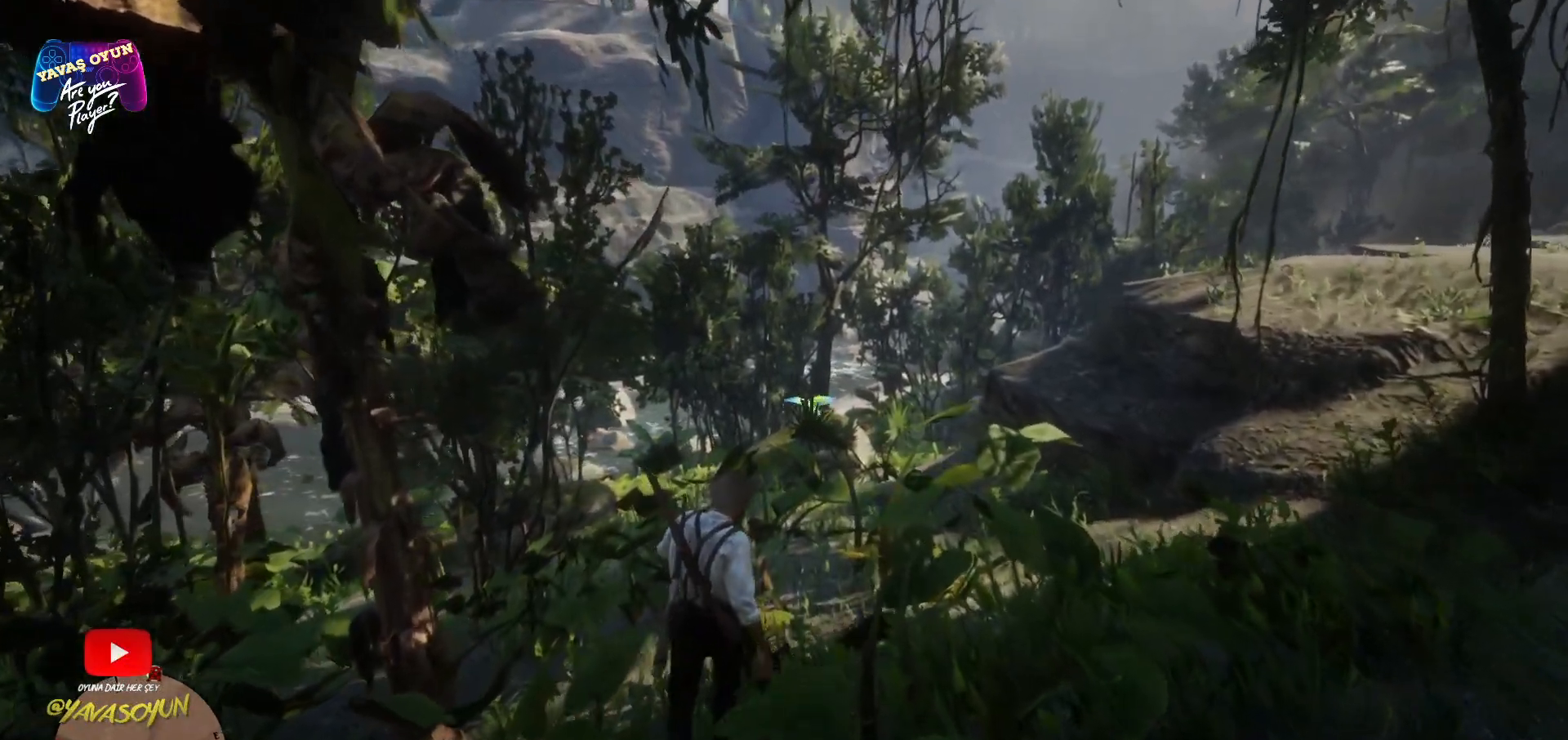
{"buttons": ["L2", "R2"], "left_stick": "up", "right_stick": "up", "events": [[383, "right_stick", "up"]]}
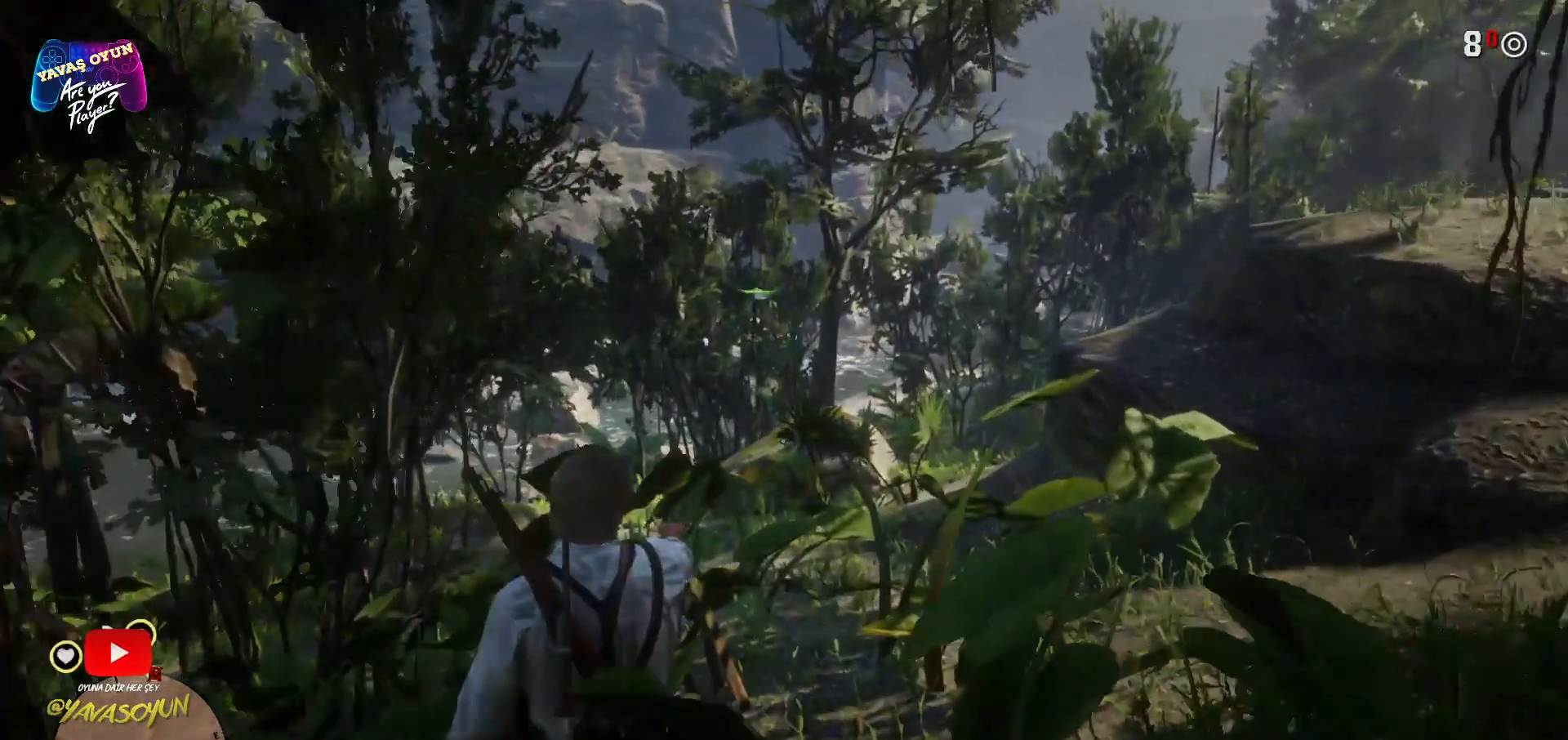
{"buttons": ["L2", "R2"], "left_stick": "up", "right_stick": "up", "events": []}
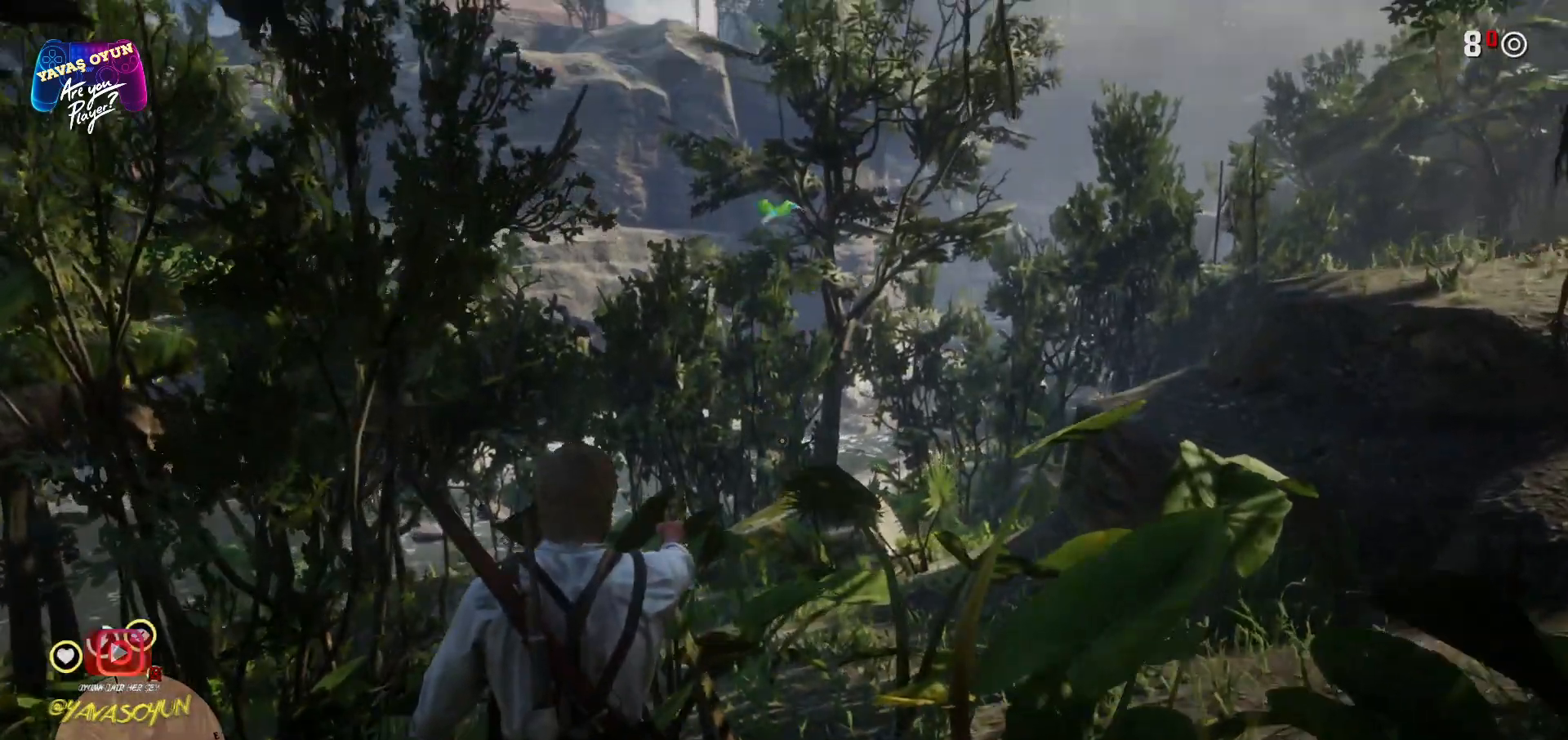
{"buttons": ["L2", "R2"], "left_stick": "up", "right_stick": "up", "events": []}
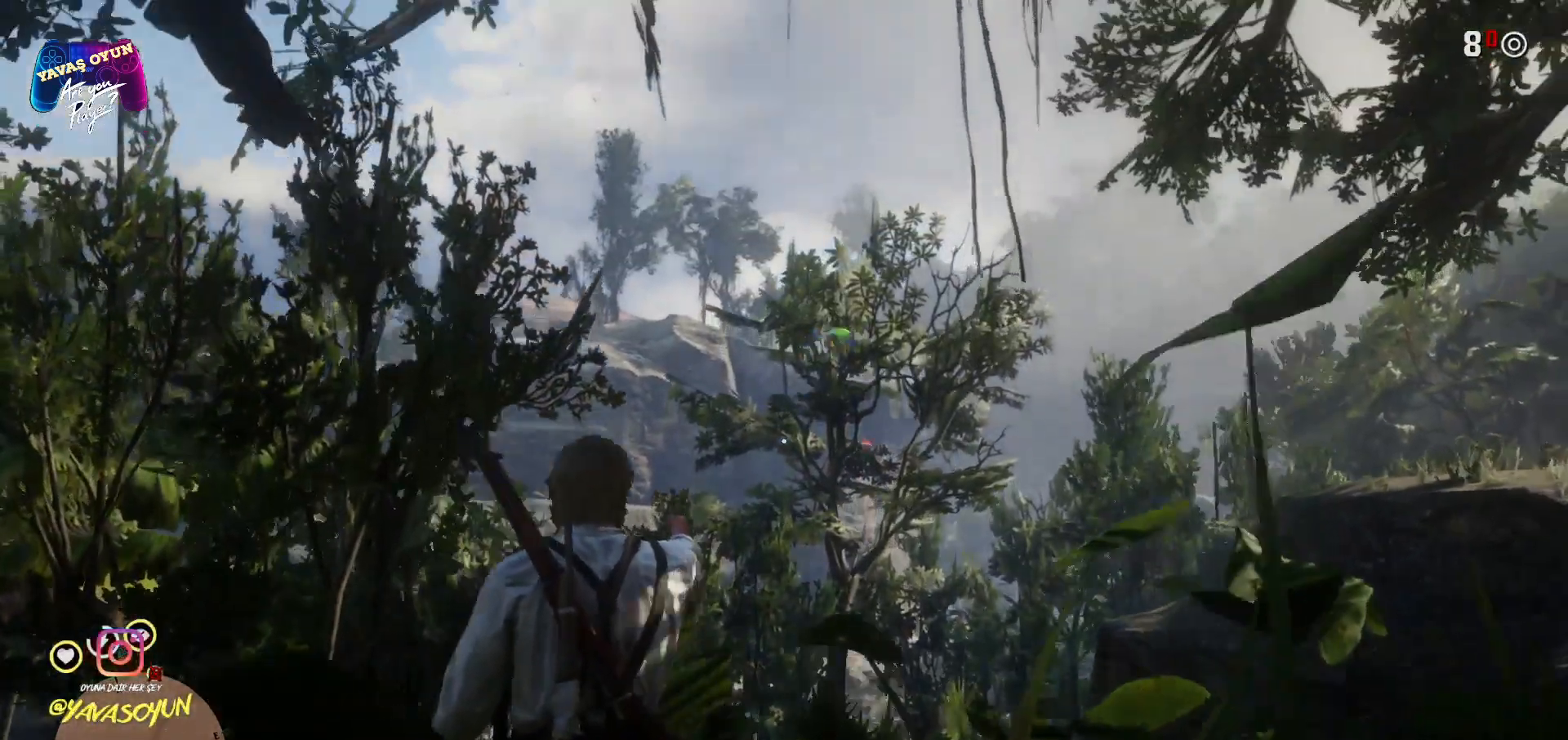
{"buttons": ["L2", "R2"], "left_stick": "up", "right_stick": "up", "events": [[217, "left_stick", "up-right"], [217, "right_stick", "up-right"], [367, "left_stick", "up"], [483, "right_stick", "up"]]}
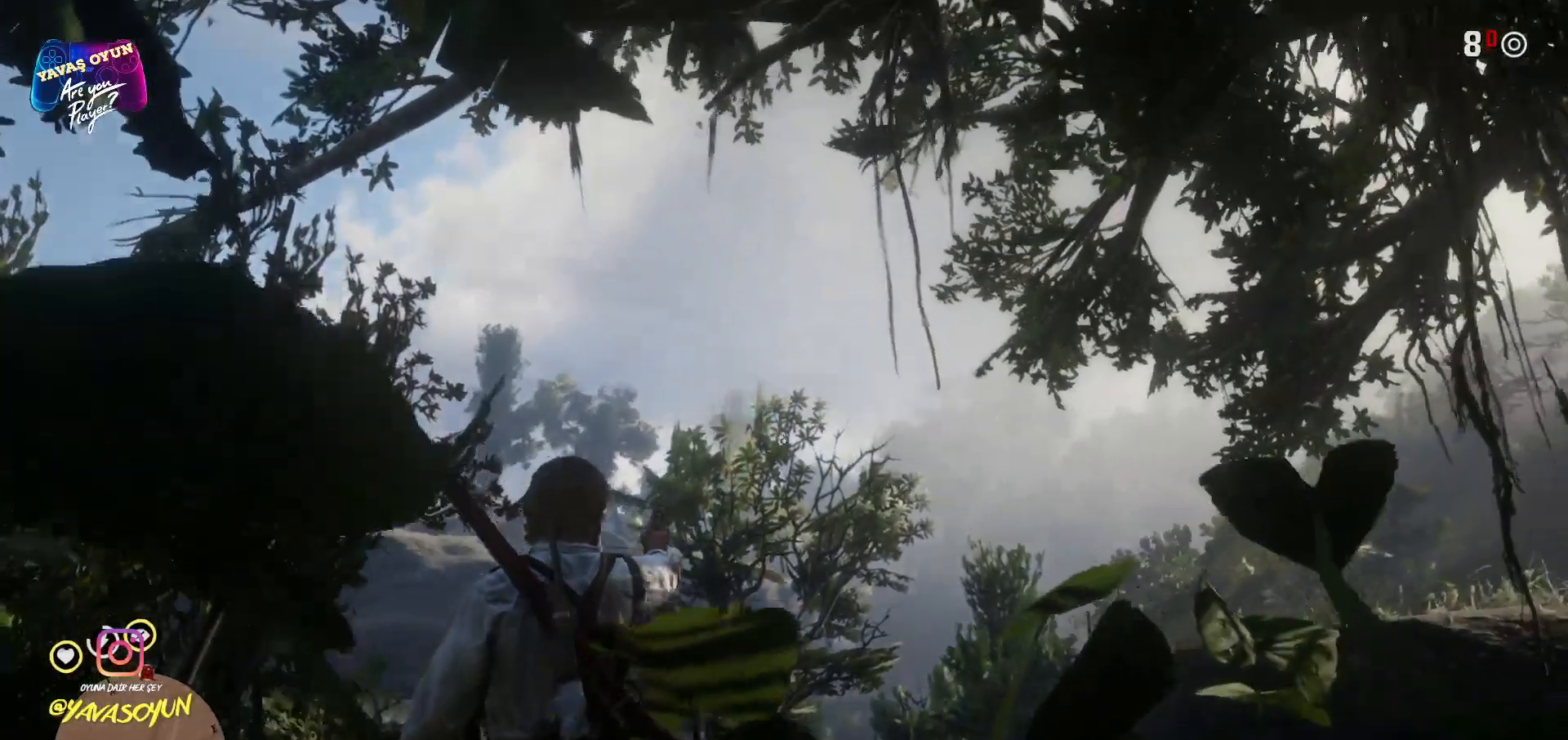
{"buttons": ["L2", "R2"], "left_stick": "up", "right_stick": "center", "events": [[233, "right_stick", "center"]]}
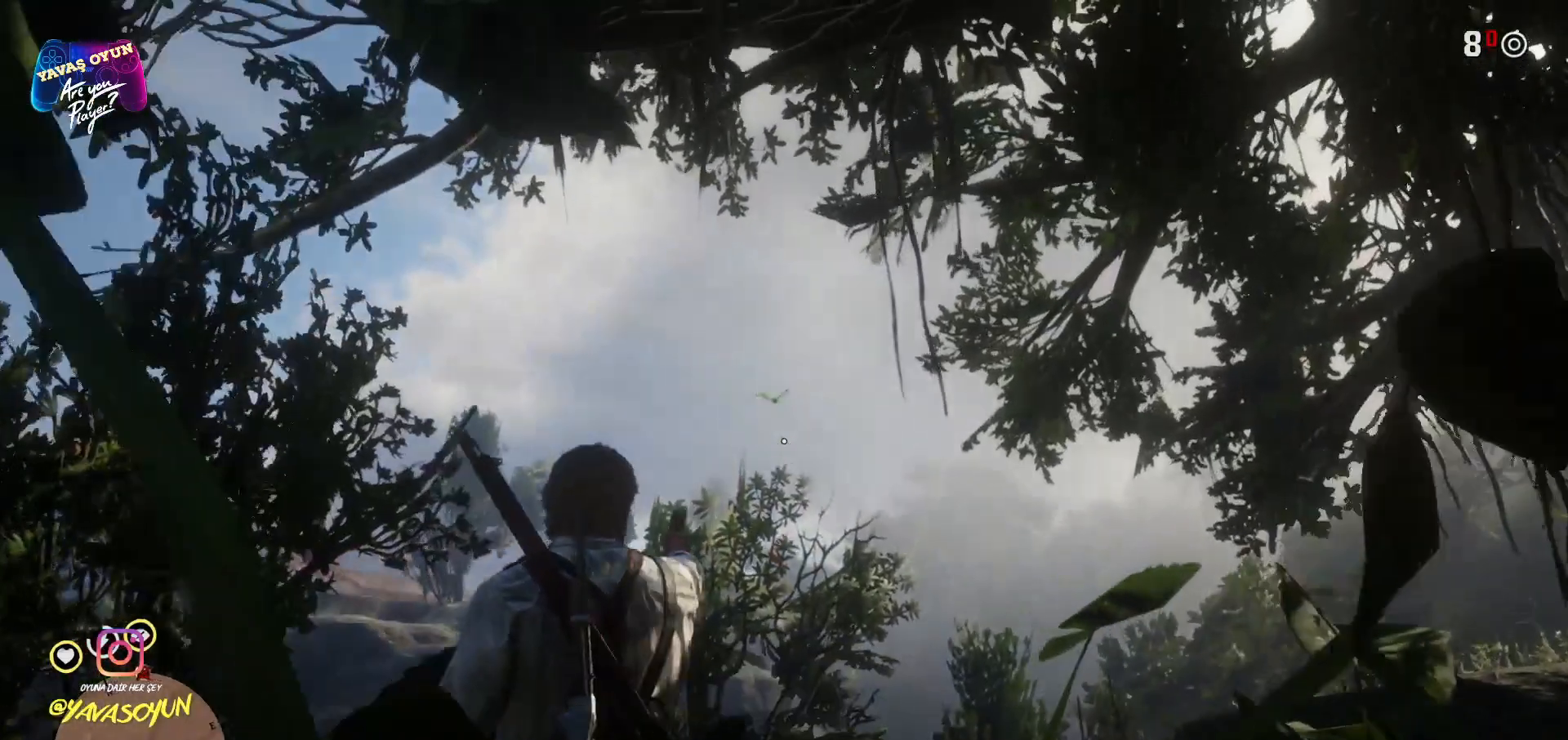
{"buttons": ["L2", "R2"], "left_stick": "center", "right_stick": "center", "events": [[467, "left_stick", "center"]]}
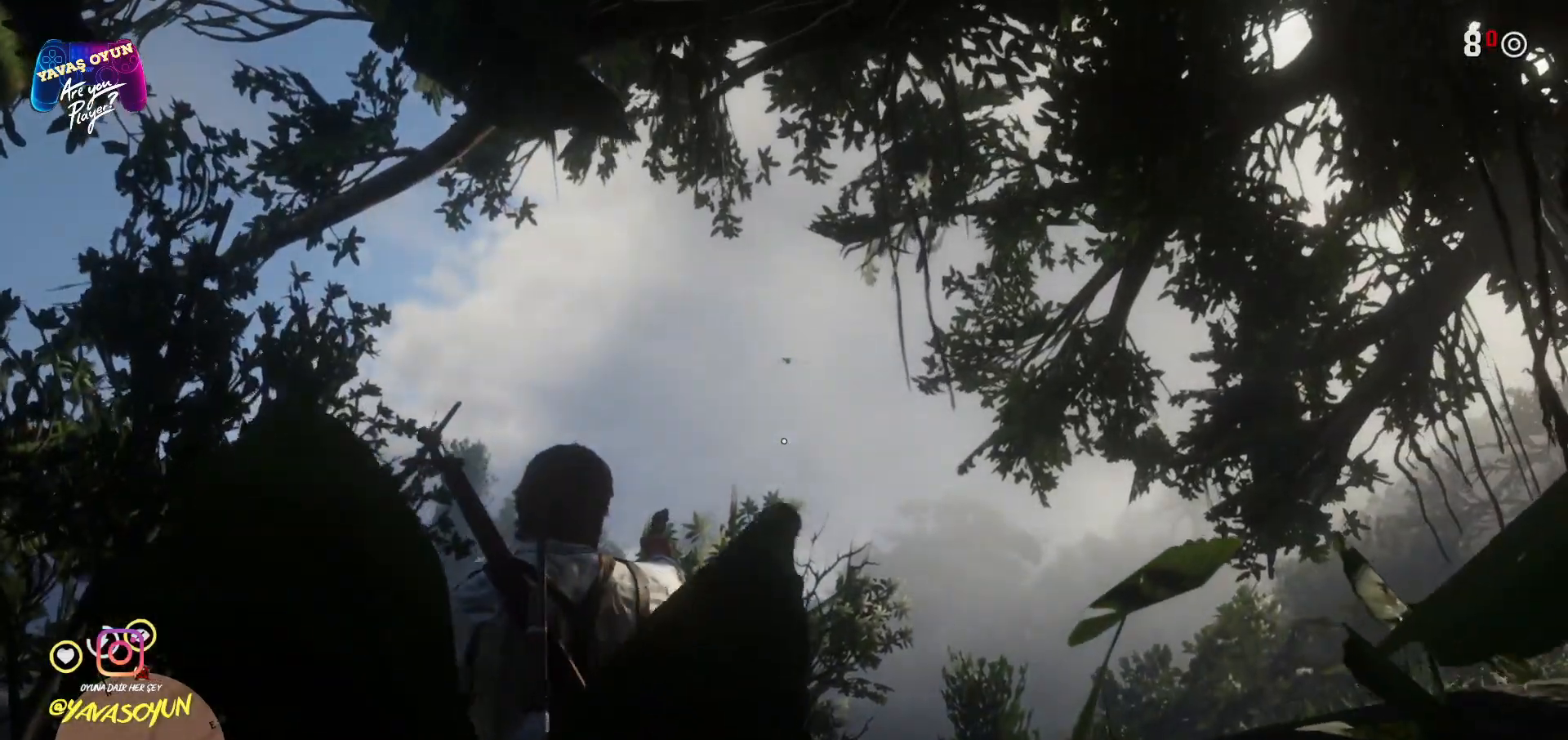
{"buttons": ["L2"], "left_stick": "center", "right_stick": "center", "events": [[150, "R2", "up"]]}
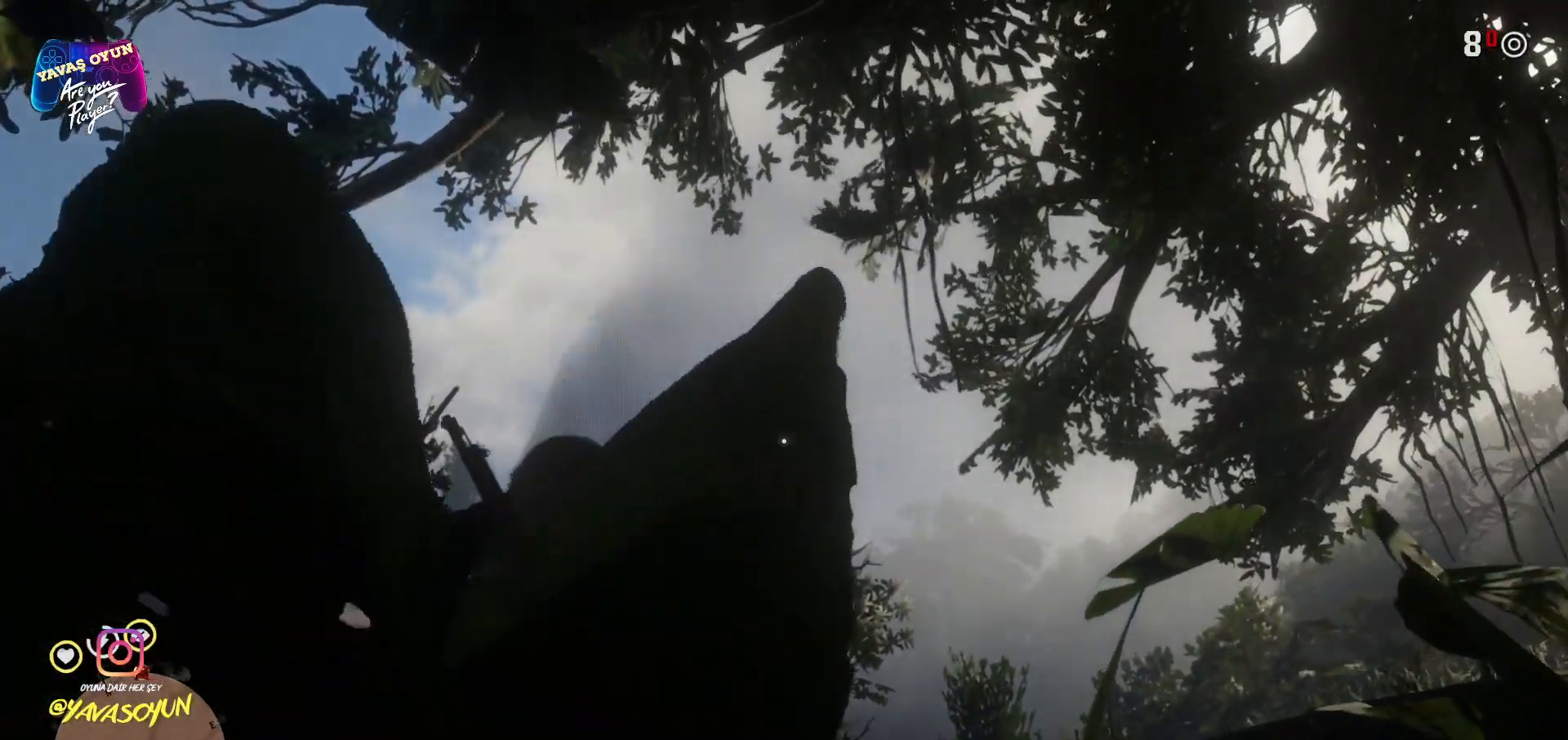
{"buttons": ["L2"], "left_stick": "center", "right_stick": "center", "events": [[33, "right_stick", "up"], [333, "right_stick", "left"], [400, "right_stick", "center"]]}
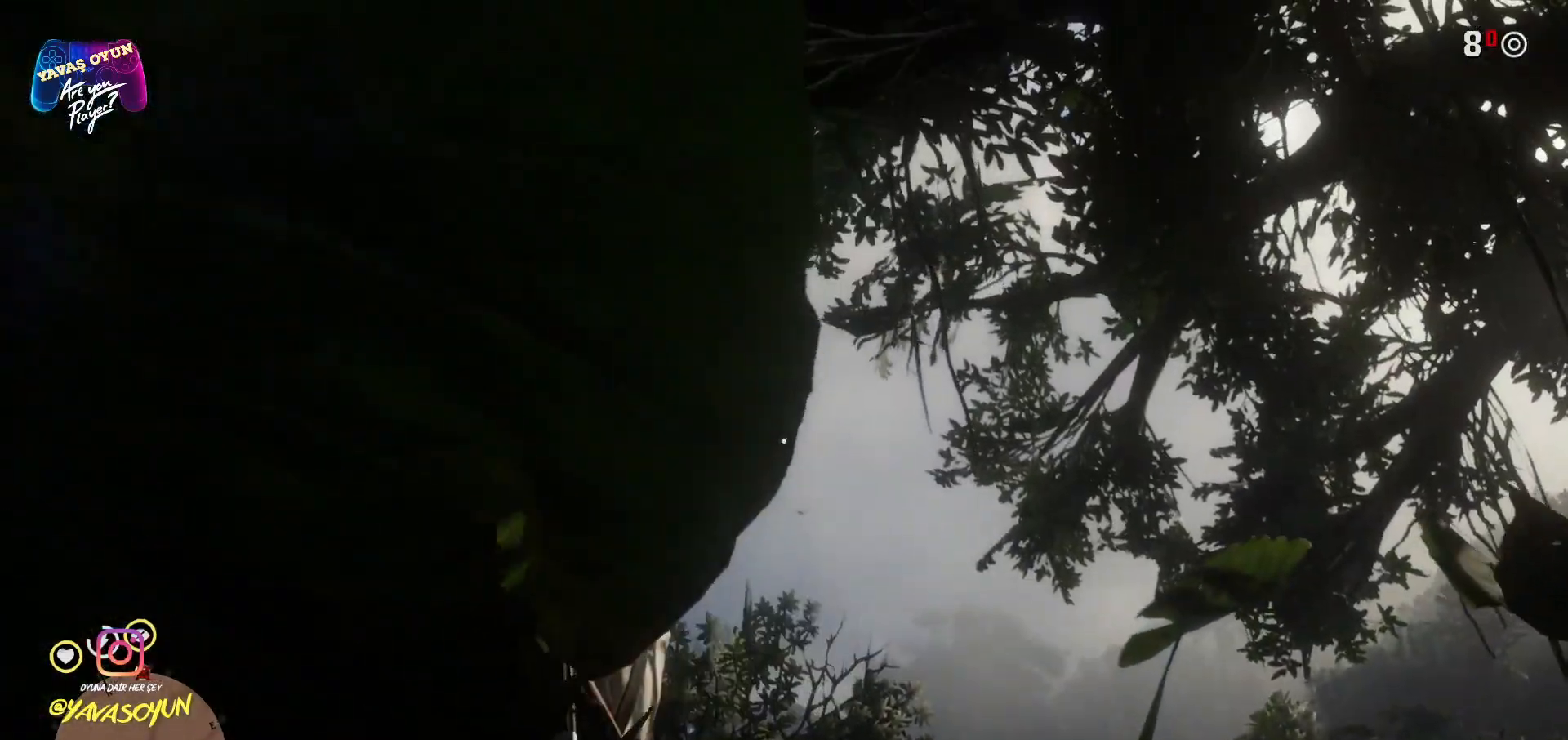
{"buttons": ["L2"], "left_stick": "up", "right_stick": "down", "events": [[250, "right_stick", "down"], [417, "left_stick", "up"]]}
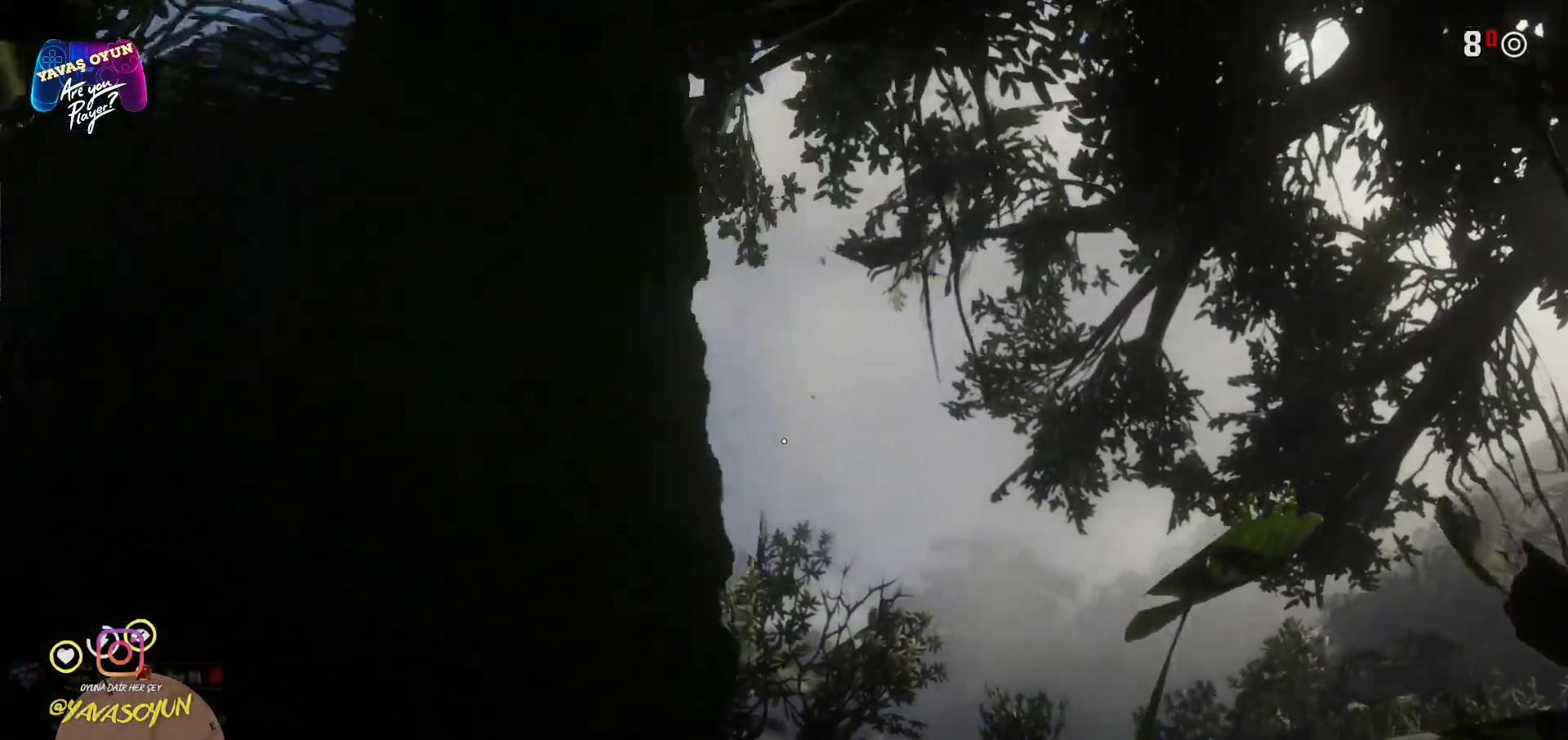
{"buttons": ["L2"], "left_stick": "up-right", "right_stick": "center", "events": [[67, "left_stick", "up-right"], [500, "right_stick", "center"]]}
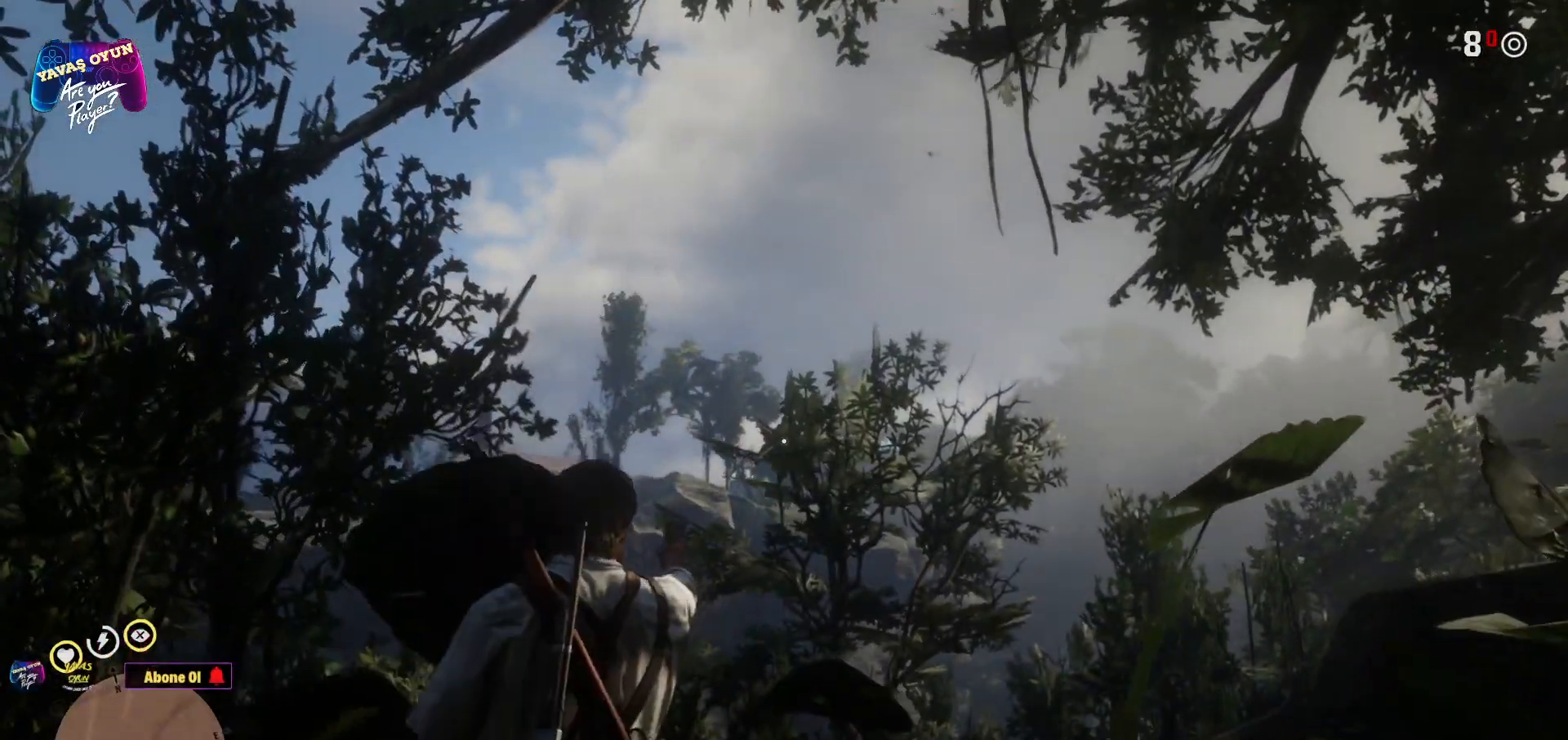
{"buttons": ["L2"], "left_stick": "center", "right_stick": "center", "events": [[17, "left_stick", "center"]]}
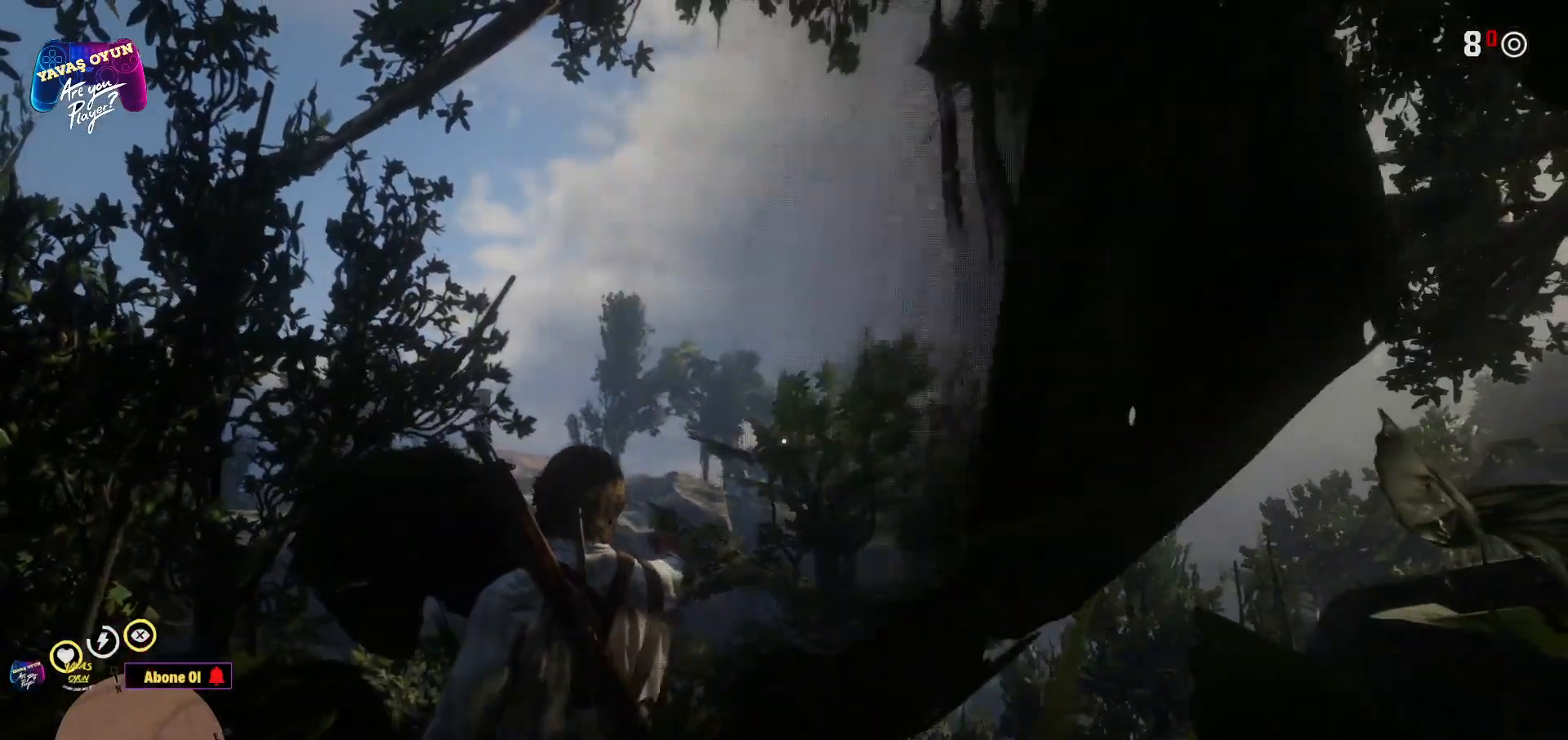
{"buttons": [], "left_stick": "left", "right_stick": "down-left", "events": [[67, "right_stick", "down"], [117, "L2", "up"], [117, "right_stick", "down-left"], [450, "left_stick", "left"]]}
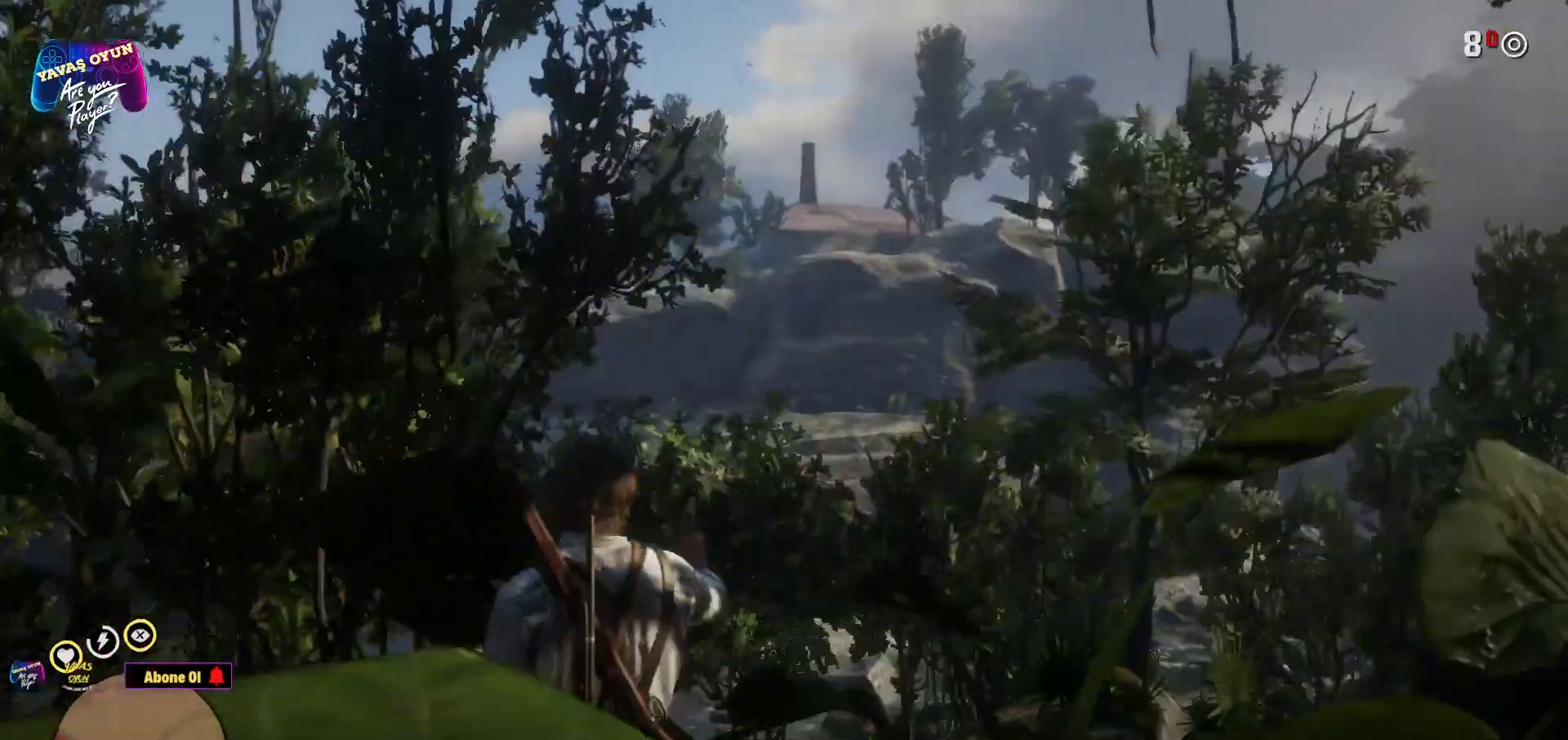
{"buttons": ["L2"], "left_stick": "up-left", "right_stick": "left", "events": [[133, "right_stick", "left"], [483, "L2", "down"], [483, "left_stick", "up-left"]]}
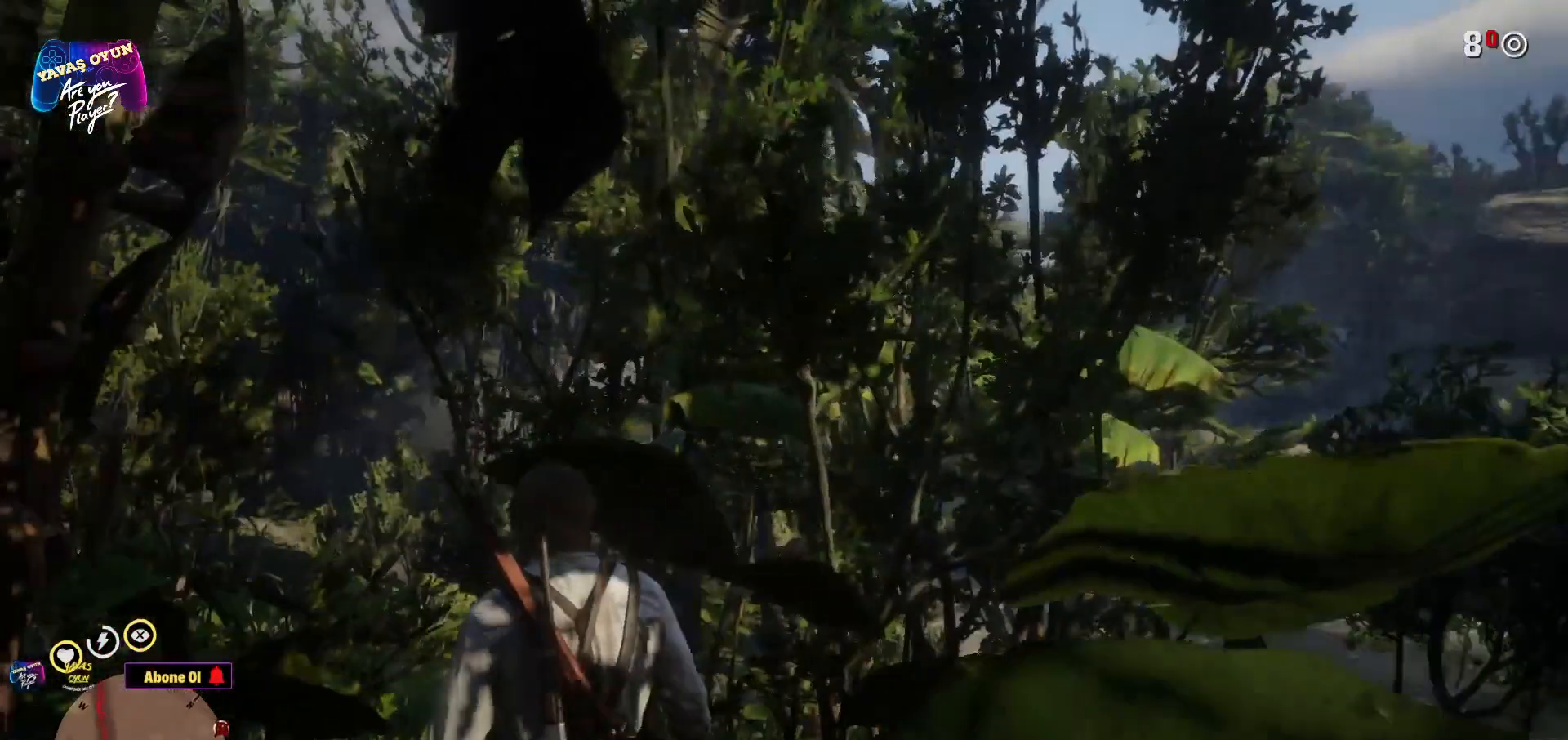
{"buttons": [], "left_stick": "up-left", "right_stick": "down", "events": [[17, "right_stick", "center"], [383, "right_stick", "down"], [433, "L2", "up"]]}
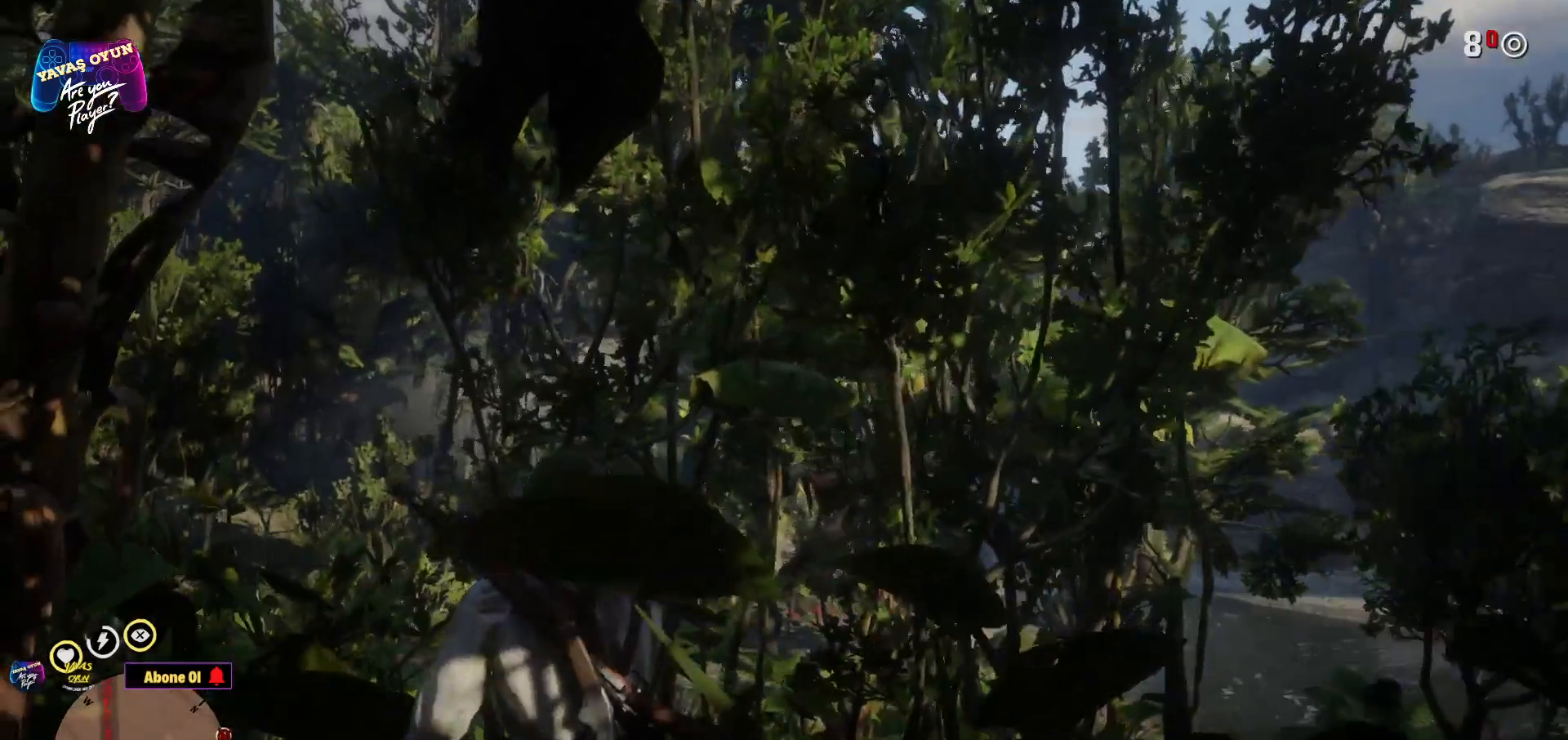
{"buttons": ["A"], "left_stick": "up", "right_stick": "center", "events": [[183, "left_stick", "up"], [183, "right_stick", "center"], [317, "A", "down"]]}
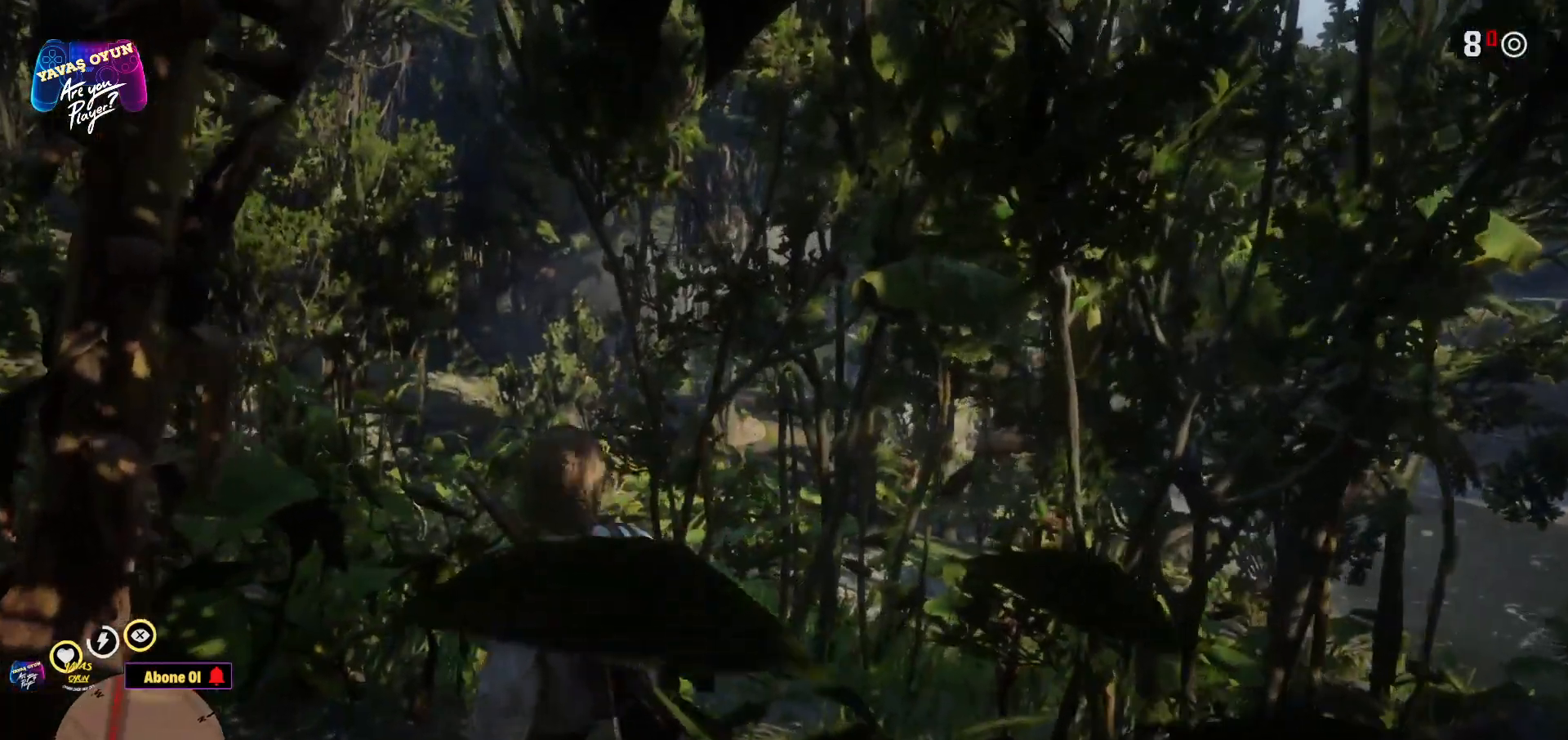
{"buttons": [], "left_stick": "up-left", "right_stick": "center", "events": [[283, "A", "up"], [367, "A", "down"], [367, "left_stick", "up-left"], [483, "A", "up"]]}
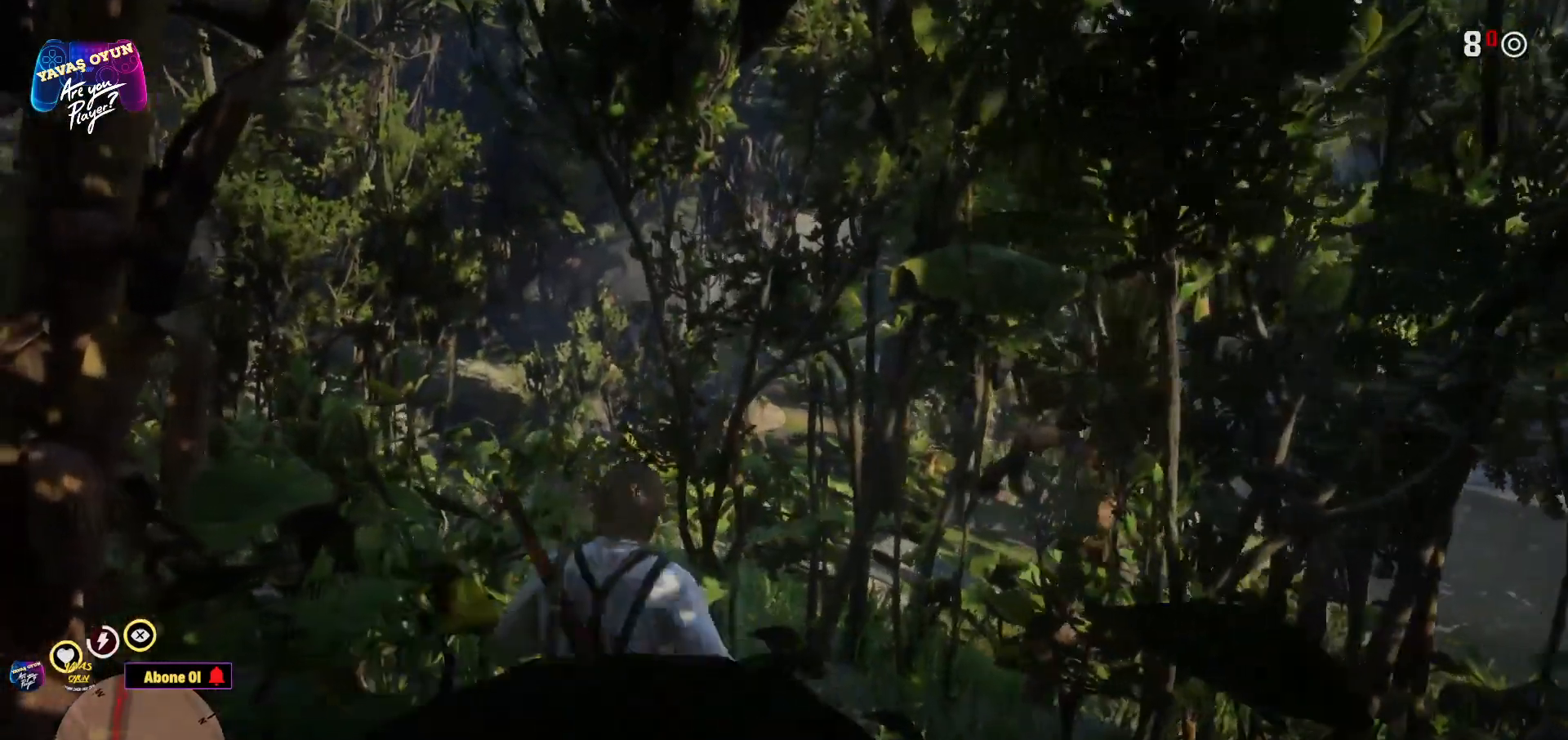
{"buttons": ["A"], "left_stick": "up-left", "right_stick": "center", "events": [[100, "A", "down"], [167, "A", "up"], [283, "A", "down"], [367, "A", "up"], [450, "A", "down"]]}